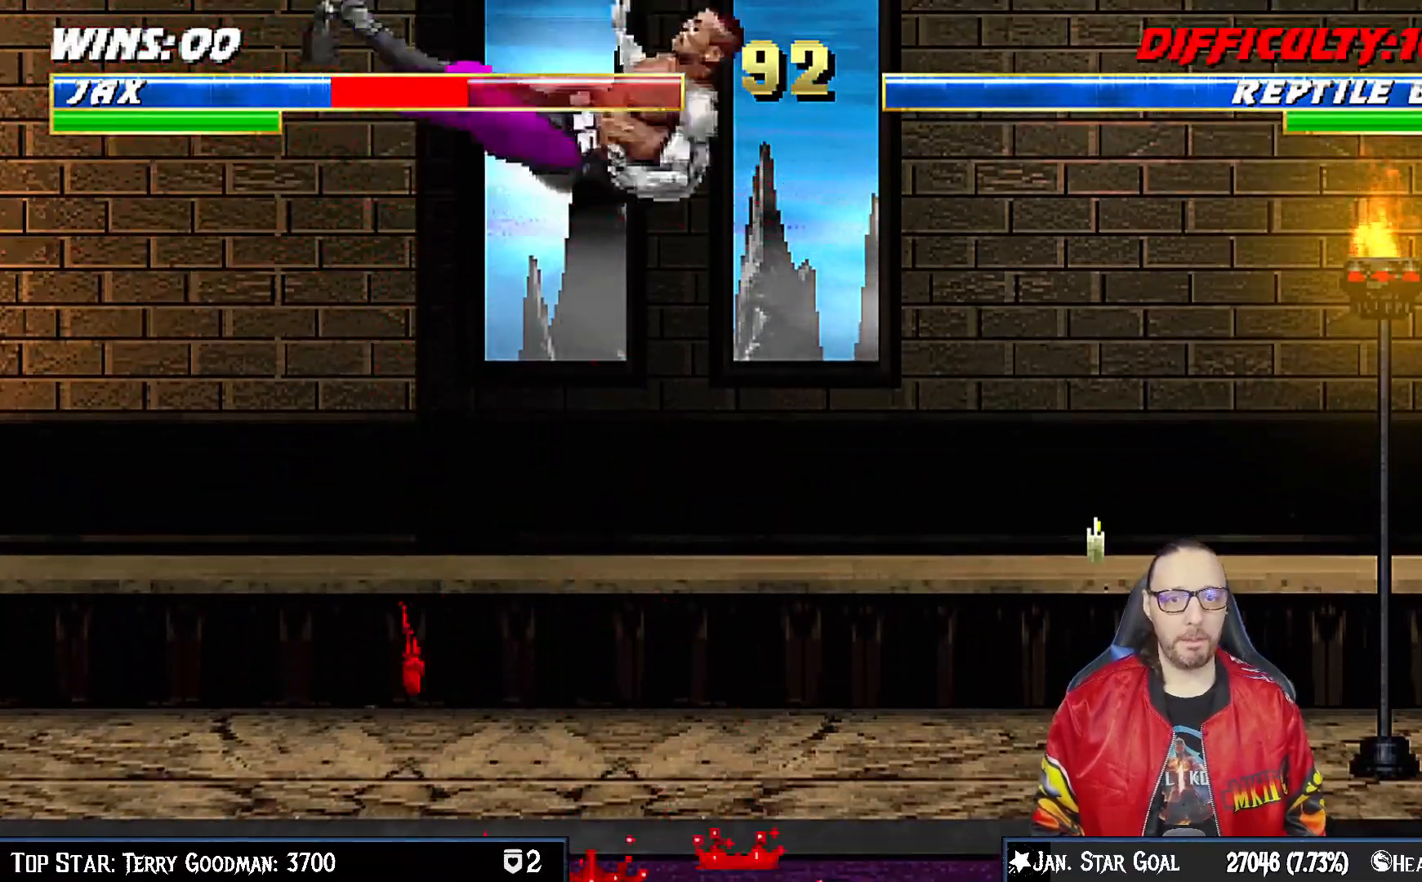
Gameplay with a controller (PlayStation layout); each line is a JSON object with the inputs held at the frame after it. "events" lists button and stick changes between this image and that frame as [ms after this image, input, new state], when the widget could be followed in between. Not read: L1.
{"buttons": ["DPAD_LEFT"], "left_stick": "center", "right_stick": "center", "events": [[300, "DPAD_RIGHT", "up"], [333, "DPAD_DOWN", "up"], [350, "R1", "up"], [500, "DPAD_LEFT", "down"]]}
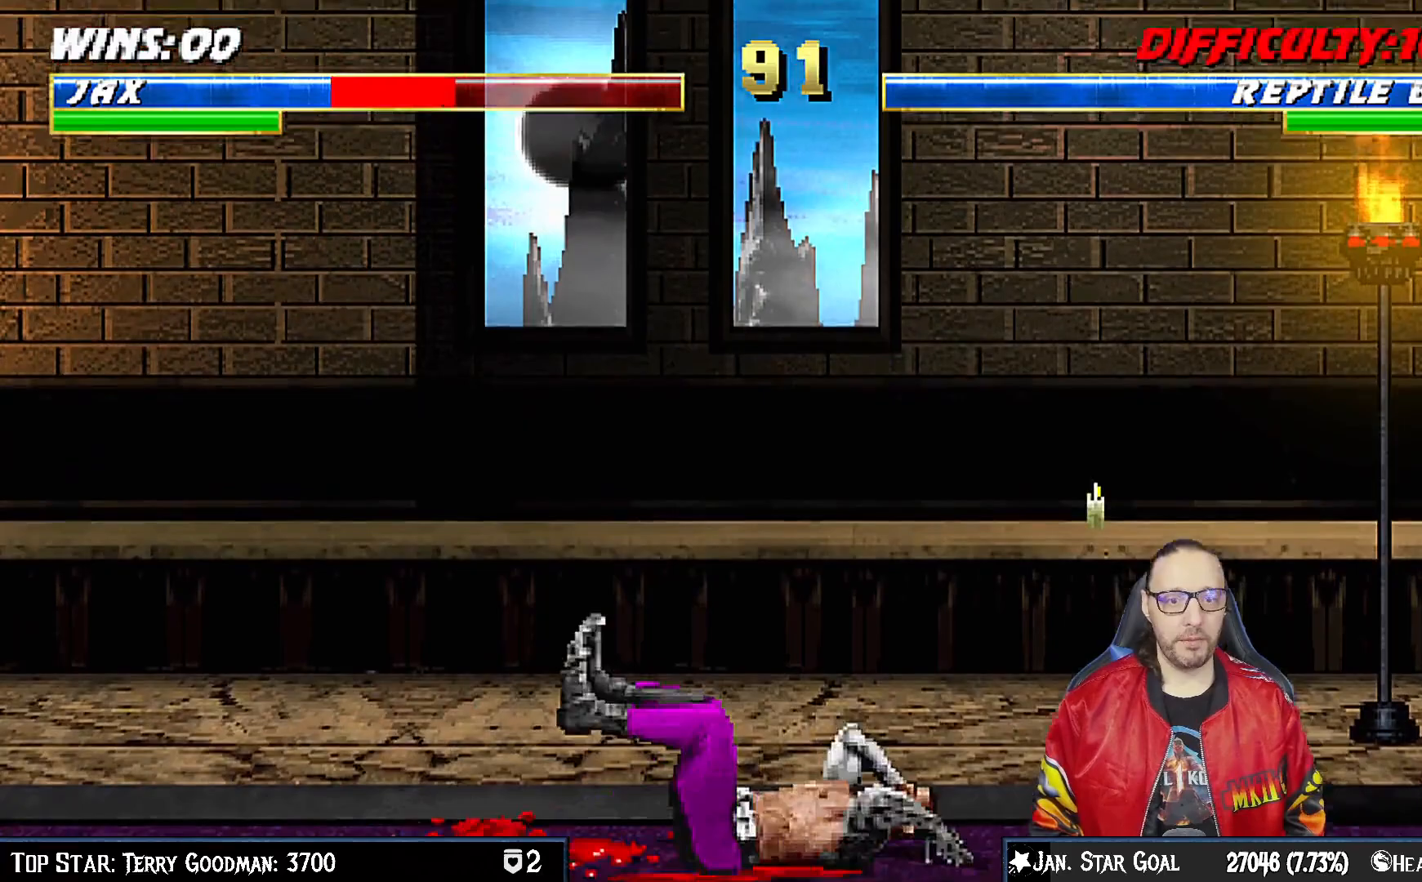
{"buttons": ["DPAD_RIGHT"], "left_stick": "center", "right_stick": "center", "events": [[17, "DPAD_UP", "down"], [283, "DPAD_LEFT", "up"], [317, "DPAD_UP", "up"], [350, "DPAD_RIGHT", "down"]]}
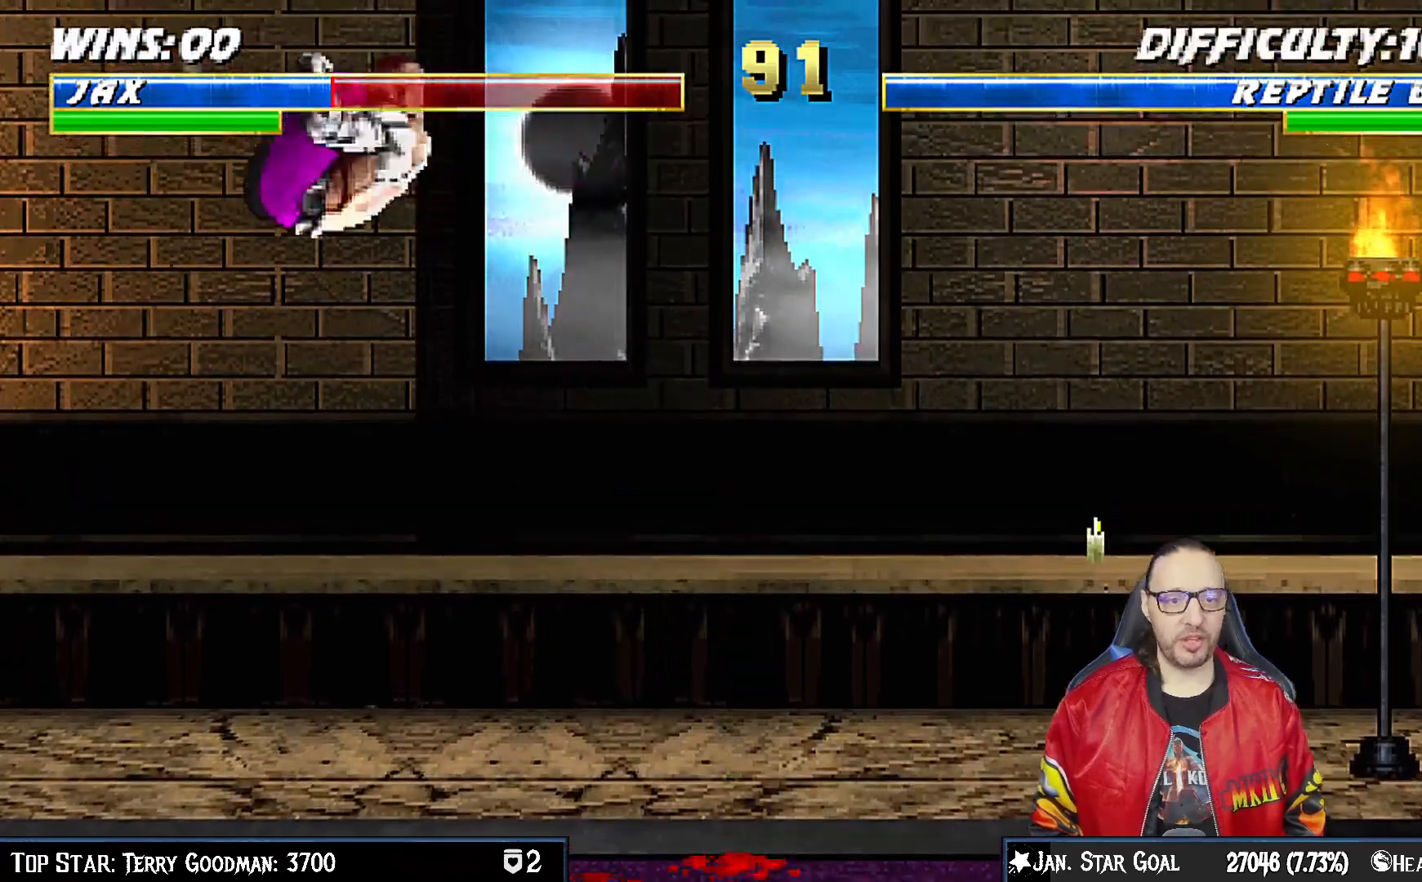
{"buttons": ["CROSS", "DPAD_DOWN"], "left_stick": "center", "right_stick": "center", "events": [[33, "SQUARE", "down"], [150, "SQUARE", "up"], [217, "SQUARE", "down"], [283, "SQUARE", "up"], [383, "SQUARE", "down"], [400, "DPAD_DOWN", "down"], [400, "DPAD_RIGHT", "up"], [467, "CROSS", "down"], [467, "SQUARE", "up"]]}
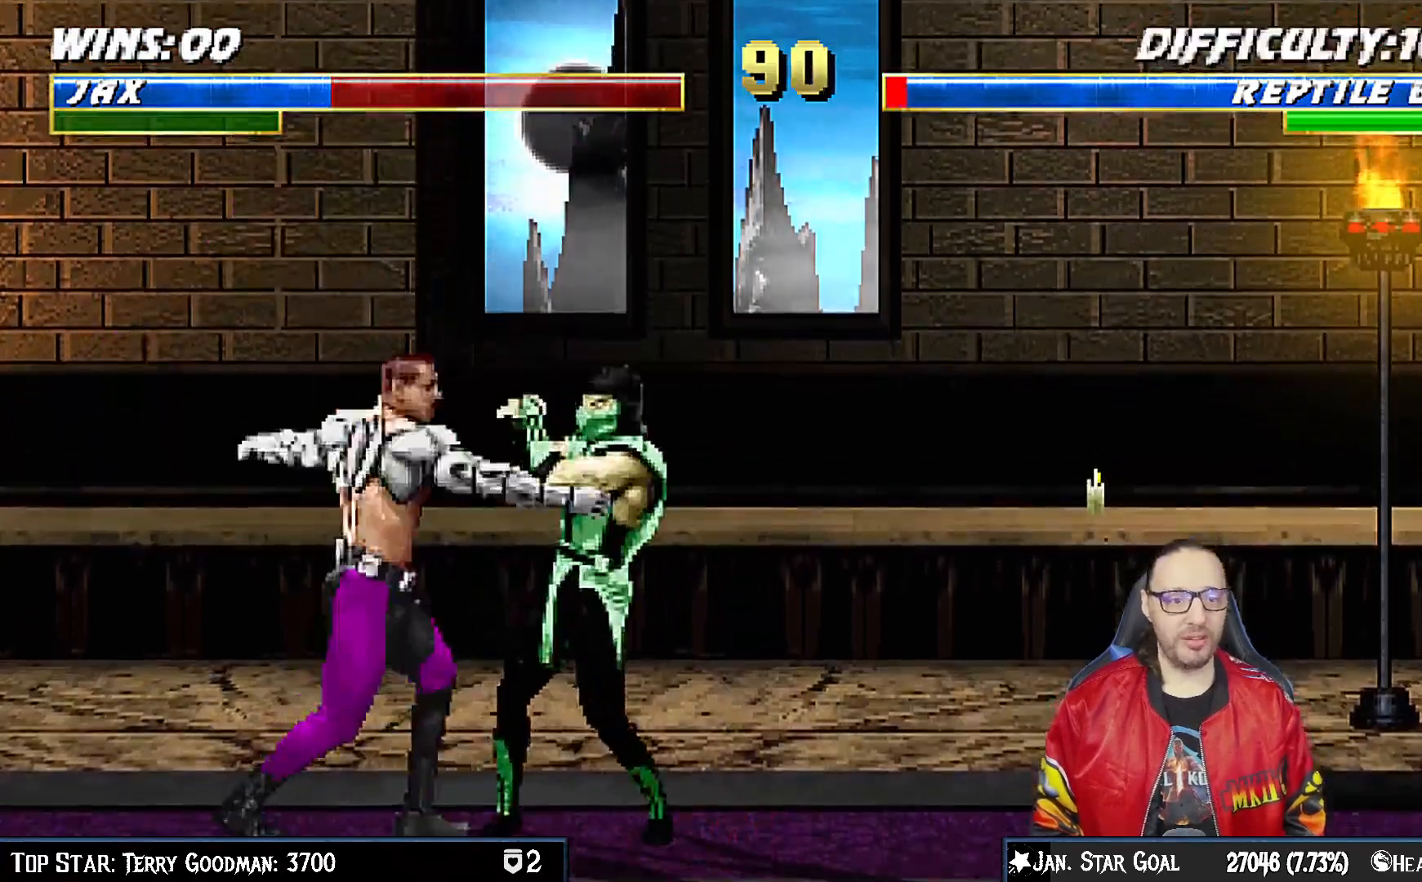
{"buttons": ["DPAD_RIGHT"], "left_stick": "center", "right_stick": "center", "events": [[83, "CROSS", "up"], [133, "CROSS", "down"], [217, "CROSS", "up"], [267, "CROSS", "down"], [283, "DPAD_RIGHT", "down"], [333, "DPAD_RIGHT", "up"], [350, "DPAD_DOWN", "up"], [433, "CROSS", "up"], [433, "DPAD_RIGHT", "down"]]}
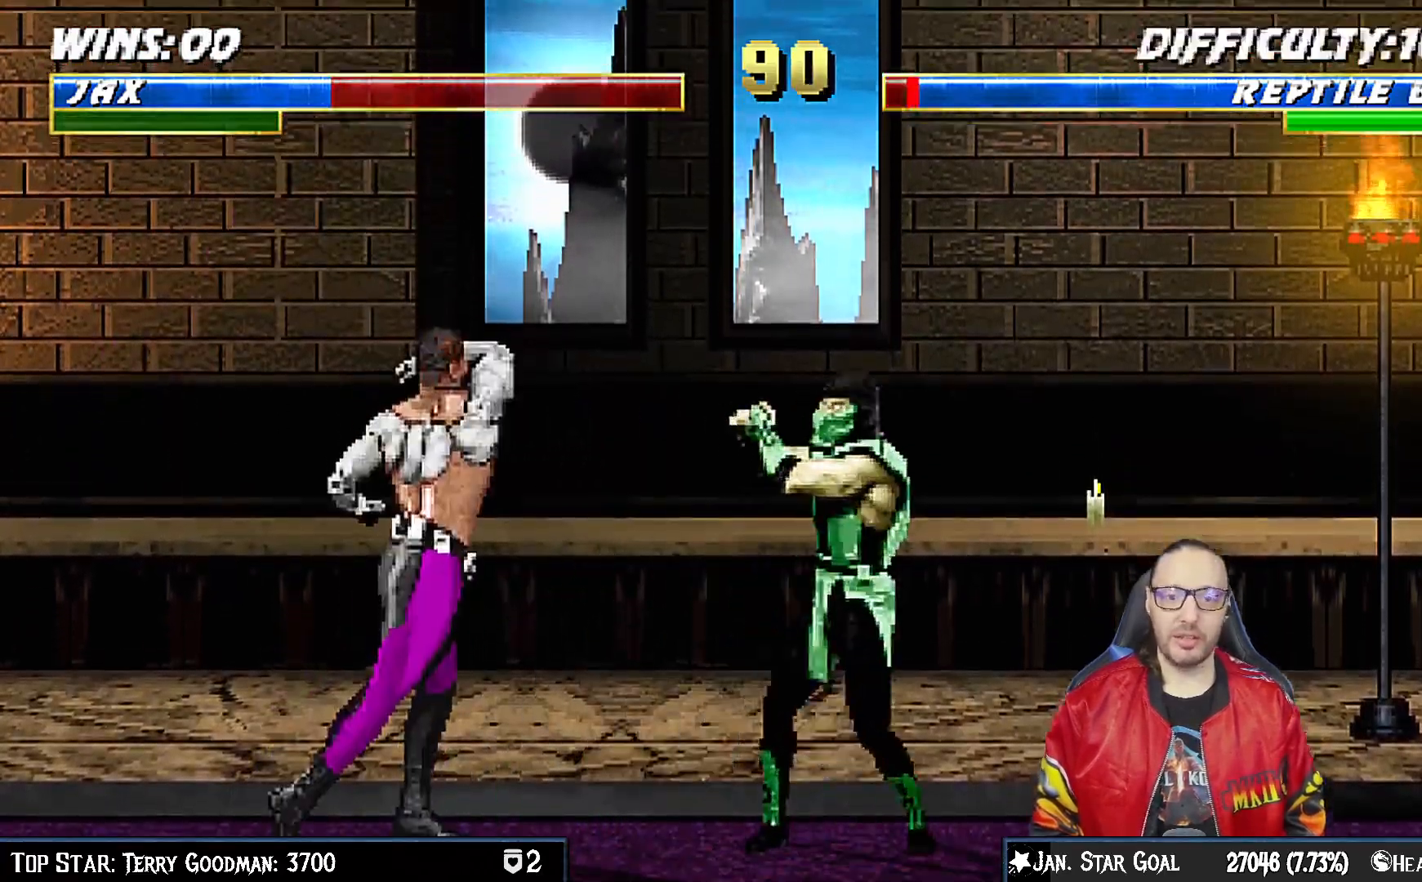
{"buttons": ["TRIANGLE"], "left_stick": "center", "right_stick": "center"}
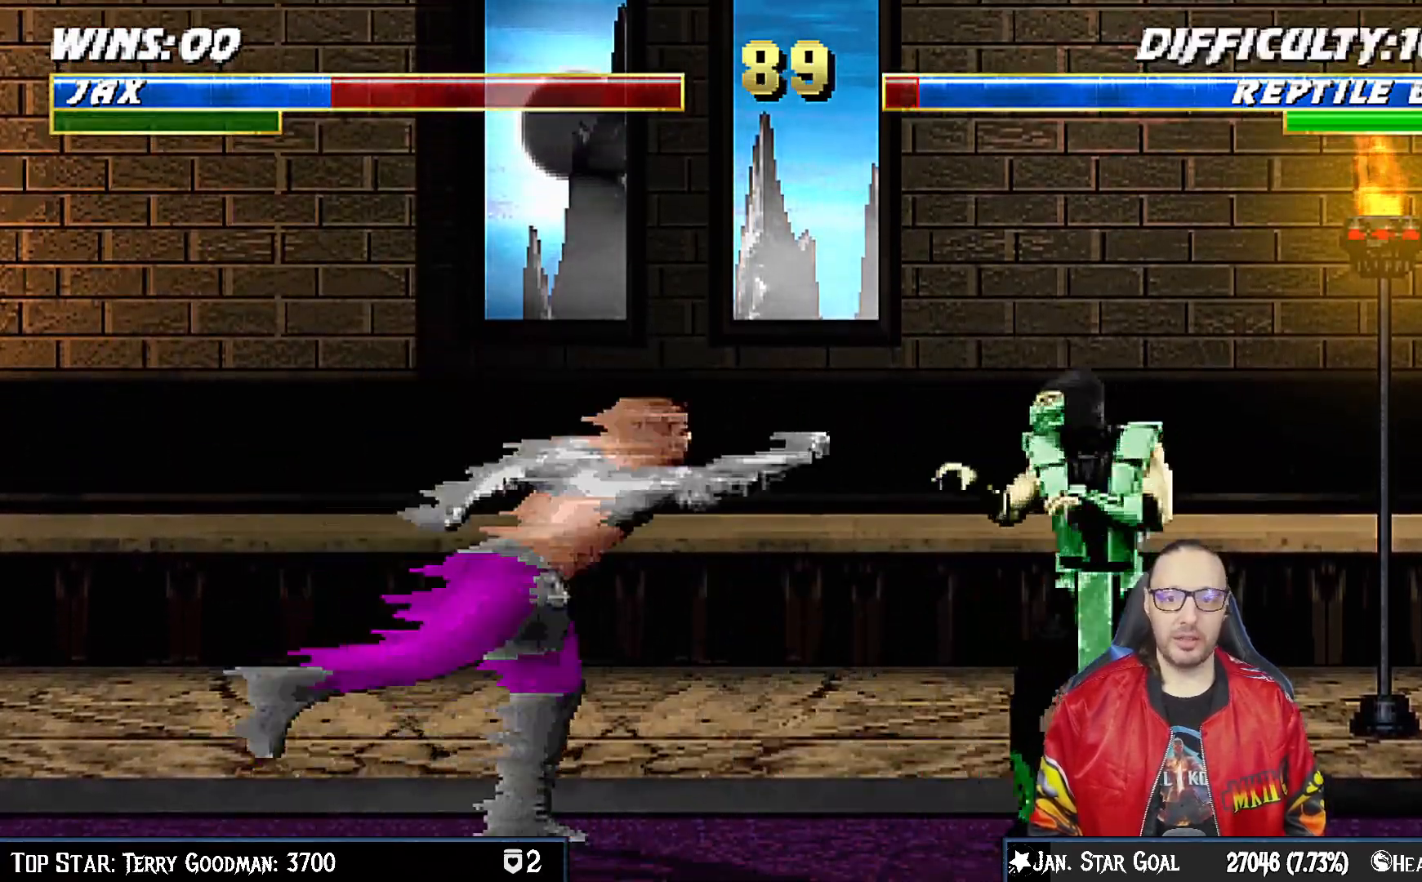
{"buttons": [], "left_stick": "center", "right_stick": "center", "events": [[150, "TRIANGLE", "up"]]}
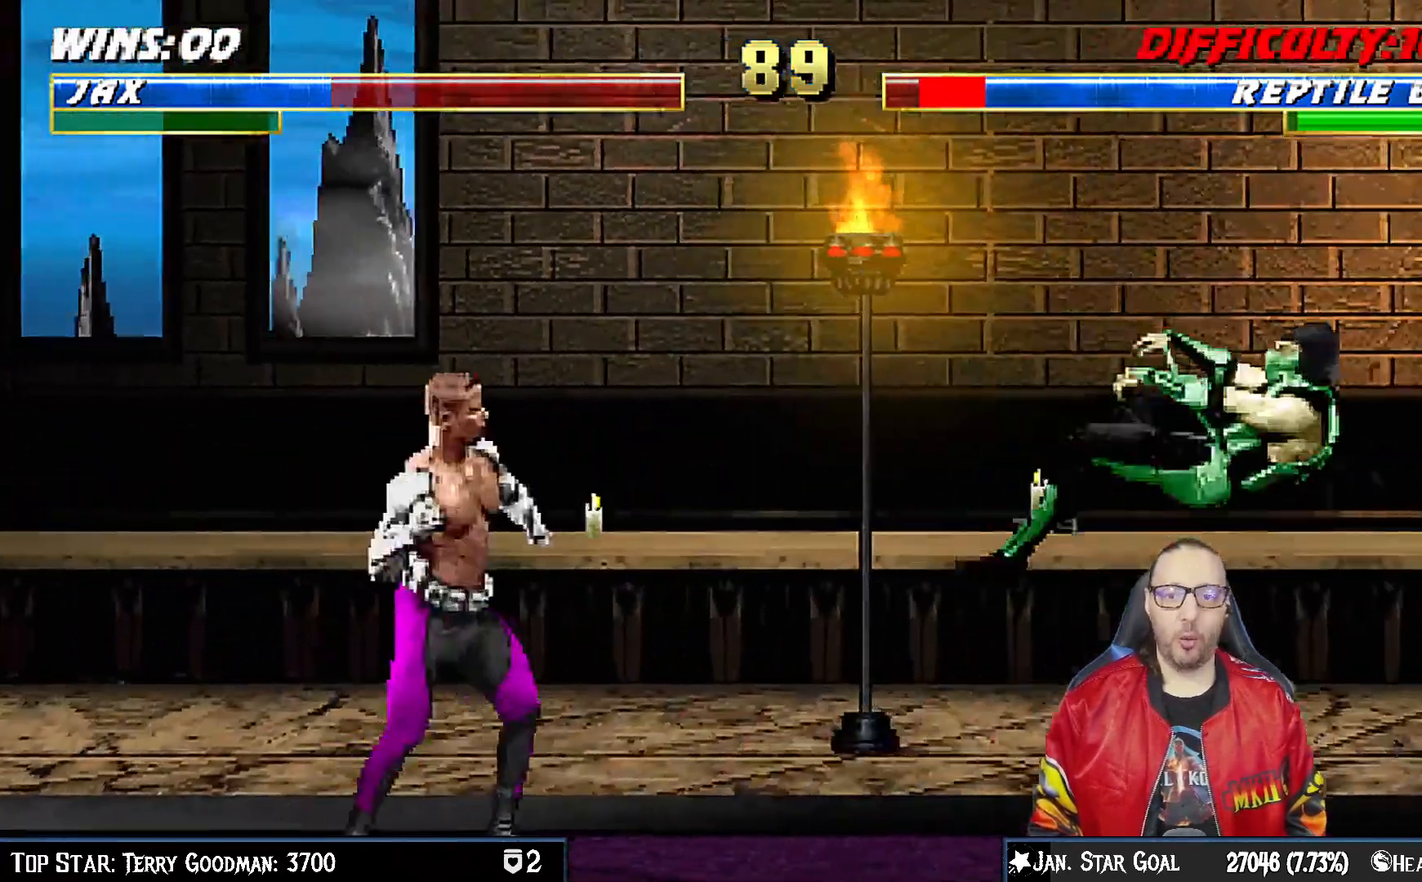
{"buttons": ["DPAD_RIGHT"], "left_stick": "center", "right_stick": "center", "events": [[83, "DPAD_RIGHT", "down"]]}
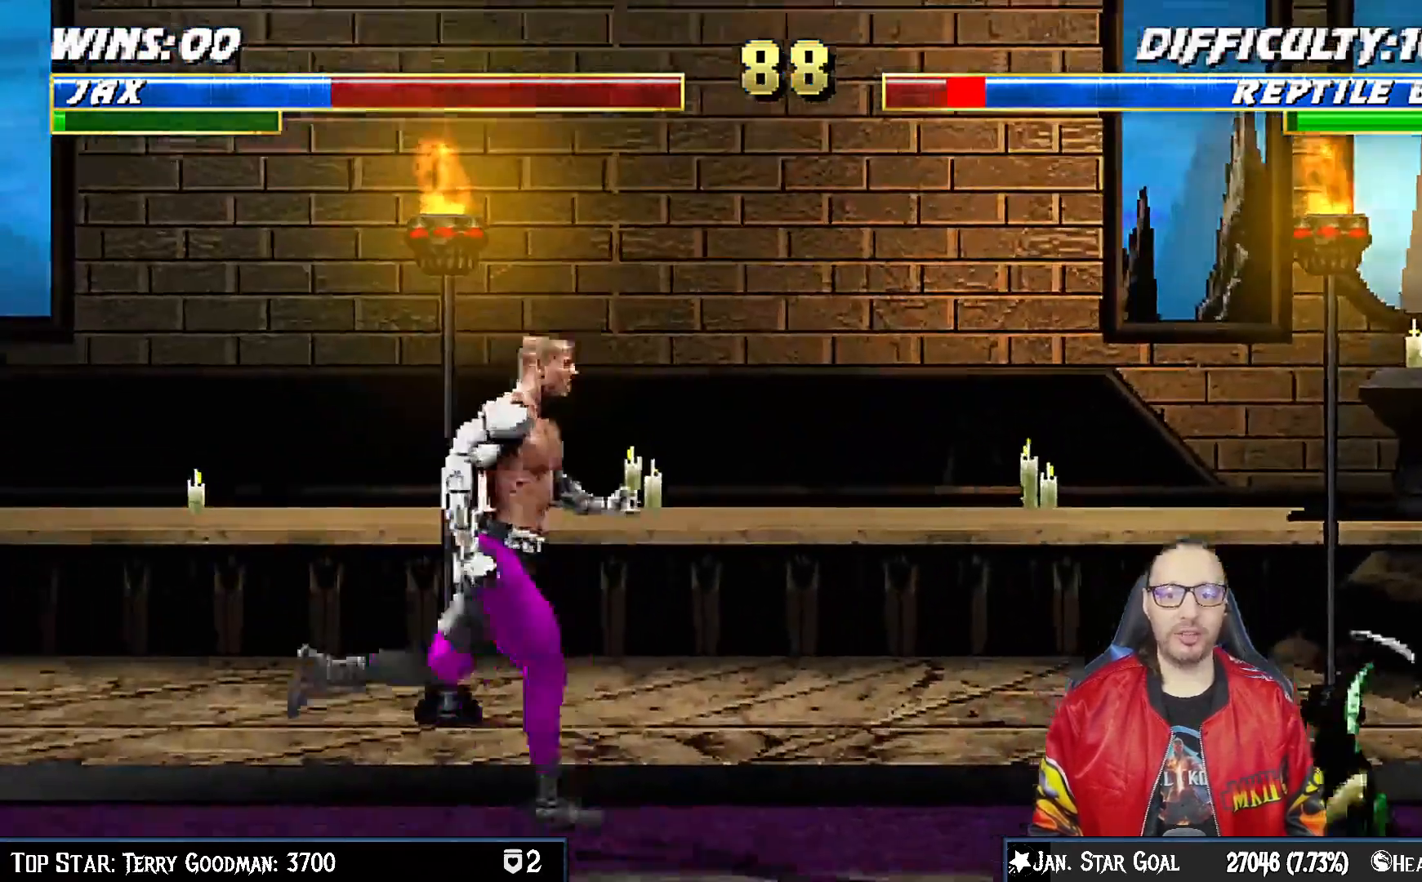
{"buttons": ["DPAD_UP", "DPAD_RIGHT"], "left_stick": "center", "right_stick": "center", "events": [[267, "DPAD_UP", "down"]]}
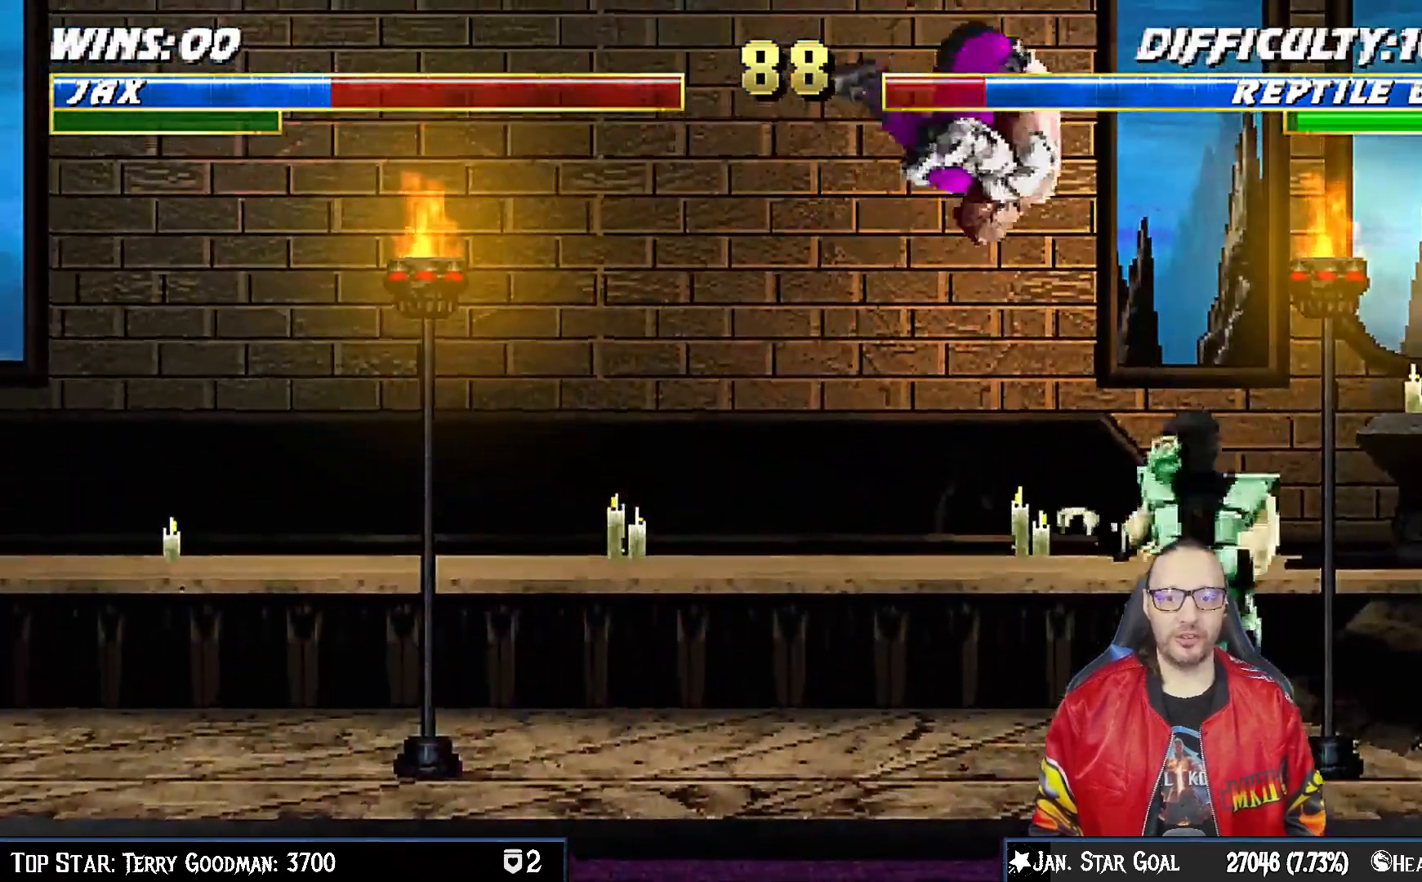
{"buttons": [], "left_stick": "center", "right_stick": "center", "events": [[217, "DPAD_RIGHT", "up"], [217, "DPAD_UP", "up"], [217, "SQUARE", "down"], [300, "SQUARE", "up"], [400, "TRIANGLE", "down"], [483, "TRIANGLE", "up"]]}
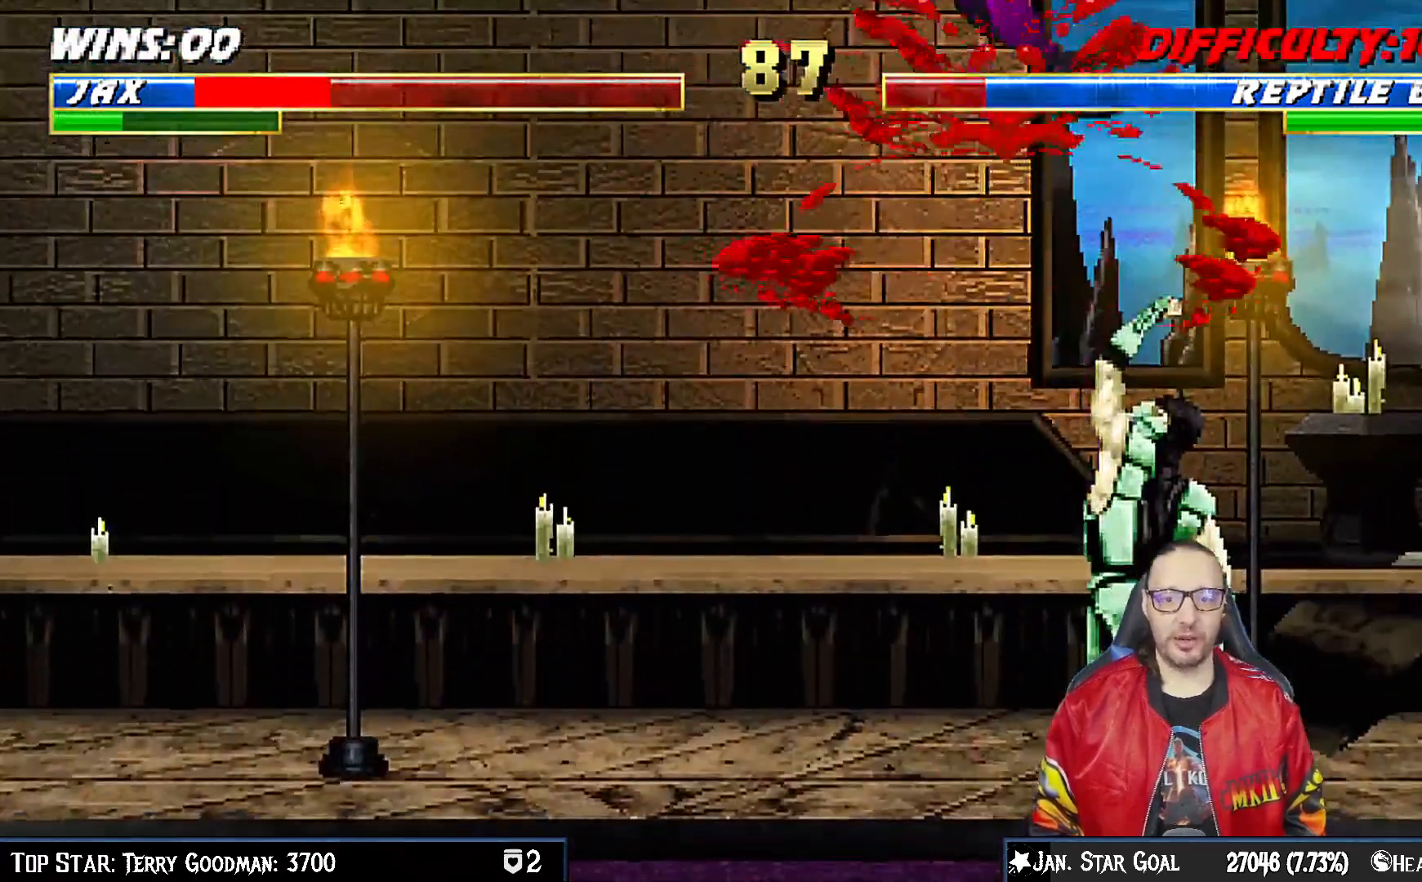
{"buttons": ["R1", "DPAD_DOWN", "DPAD_LEFT"], "left_stick": "center", "right_stick": "center", "events": [[133, "DPAD_DOWN", "down"], [150, "DPAD_LEFT", "down"], [183, "R1", "down"]]}
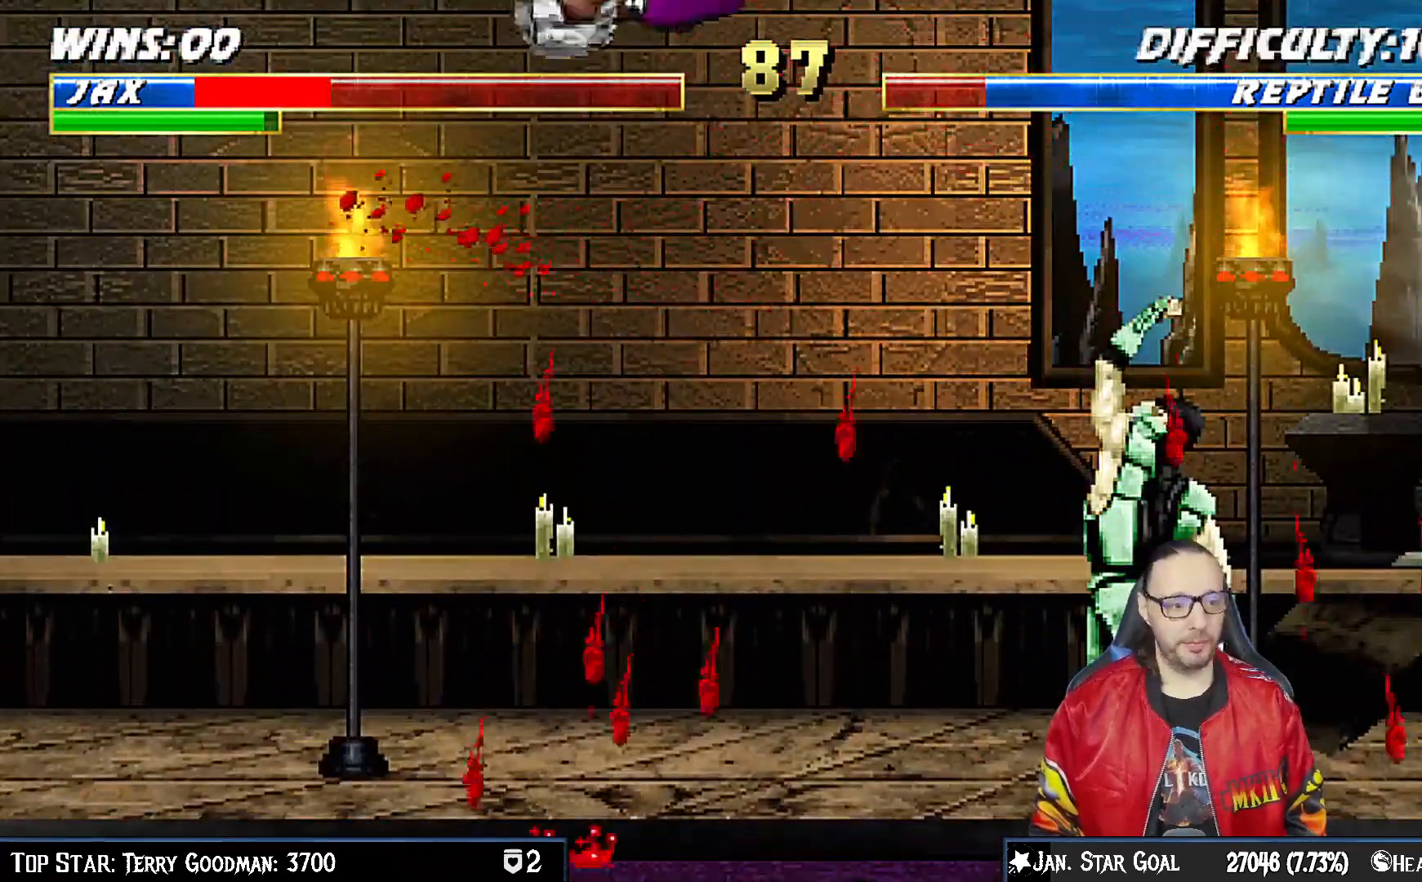
{"buttons": ["DPAD_DOWN"], "left_stick": "center", "right_stick": "center", "events": [[500, "DPAD_LEFT", "up"], [500, "R1", "up"]]}
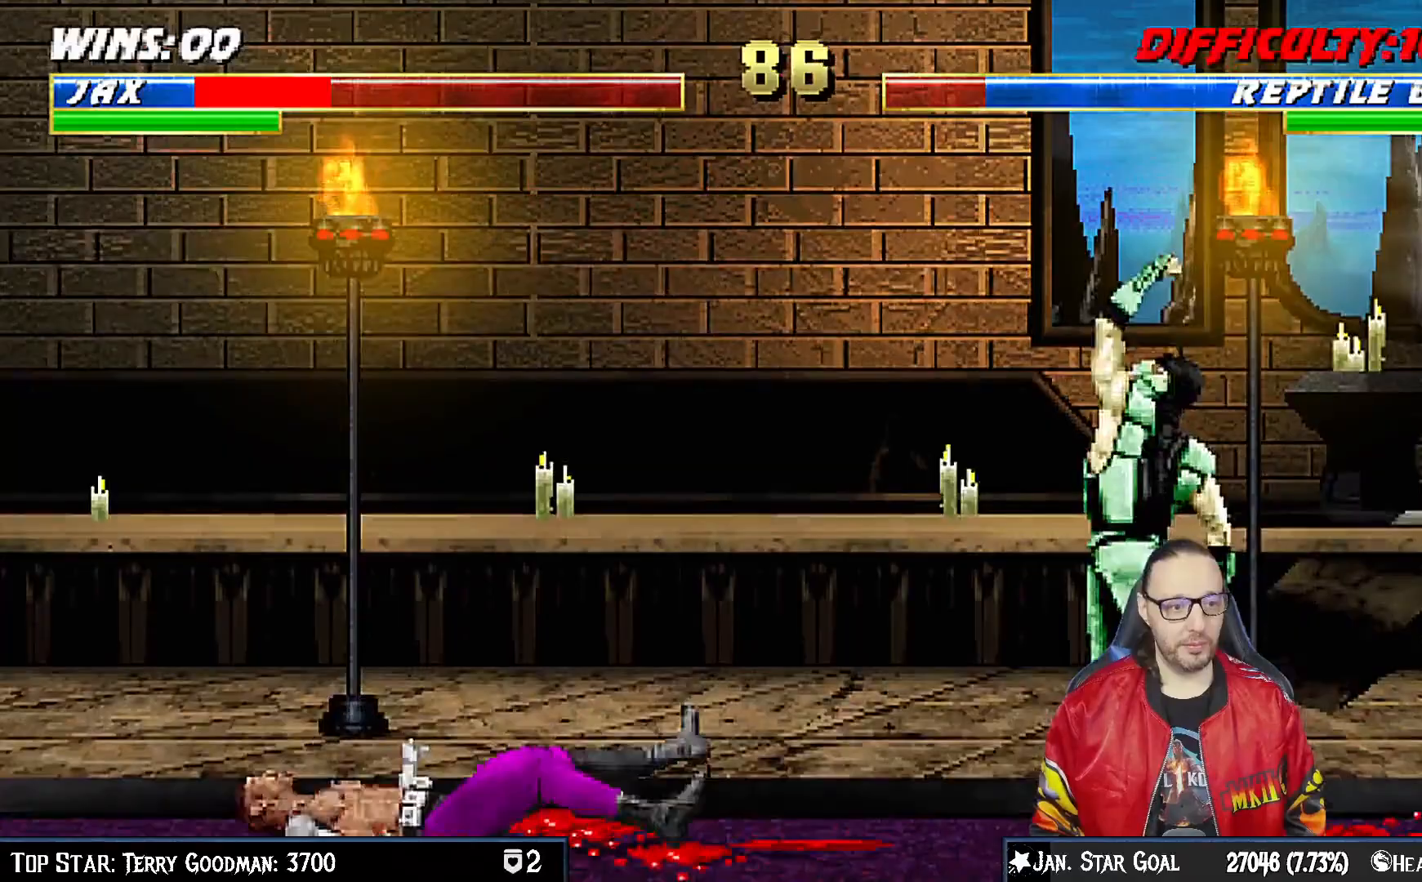
{"buttons": ["DPAD_UP", "DPAD_RIGHT"], "left_stick": "center", "right_stick": "center", "events": [[33, "DPAD_DOWN", "up"], [283, "DPAD_RIGHT", "down"], [283, "DPAD_UP", "down"]]}
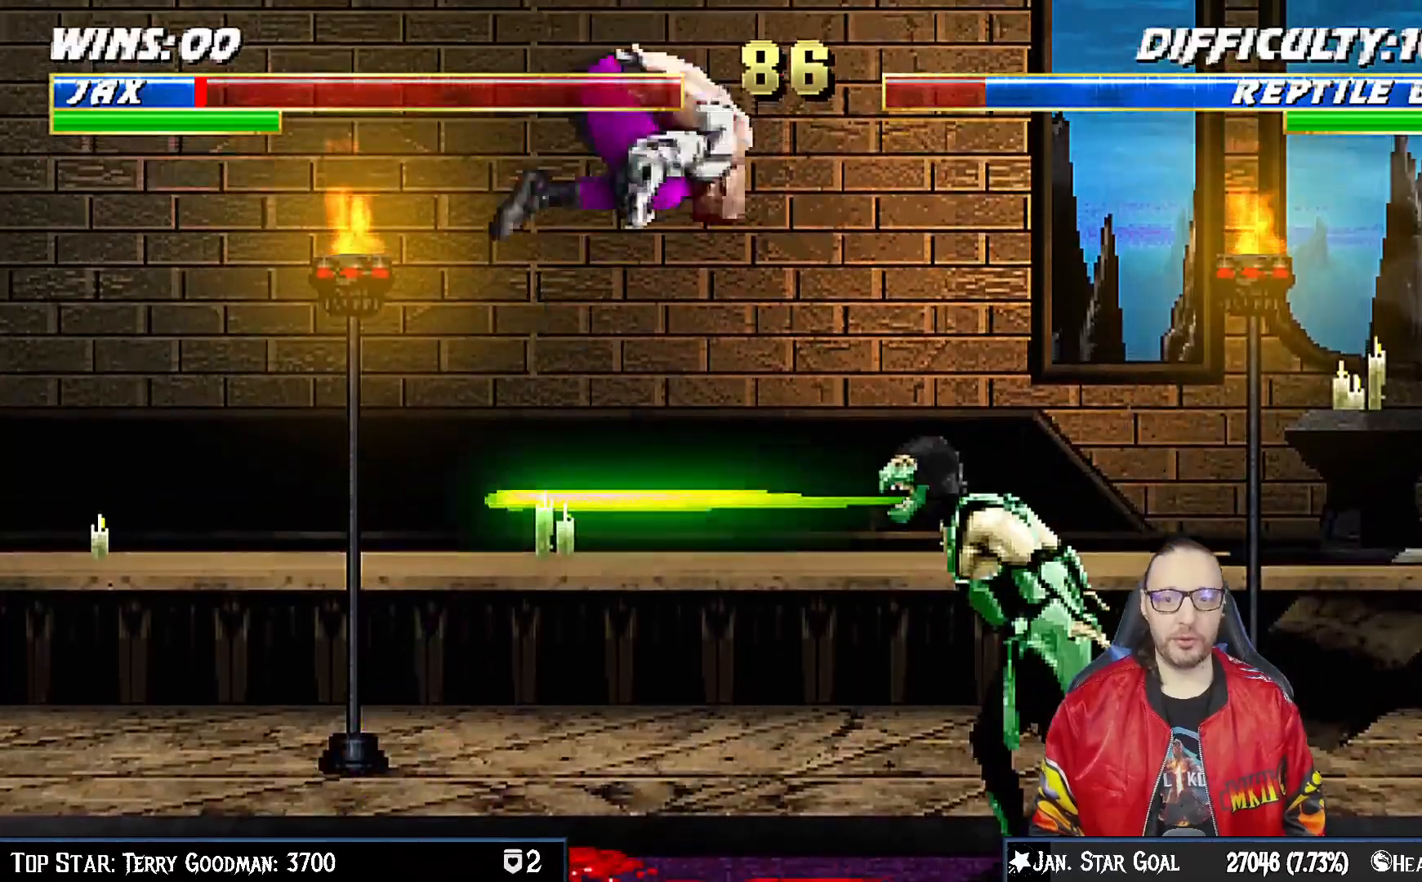
{"buttons": [], "left_stick": "center", "right_stick": "center", "events": [[200, "DPAD_RIGHT", "up"], [200, "DPAD_UP", "up"], [217, "SQUARE", "down"], [250, "SQUARE", "up"], [383, "TRIANGLE", "down"], [450, "TRIANGLE", "up"]]}
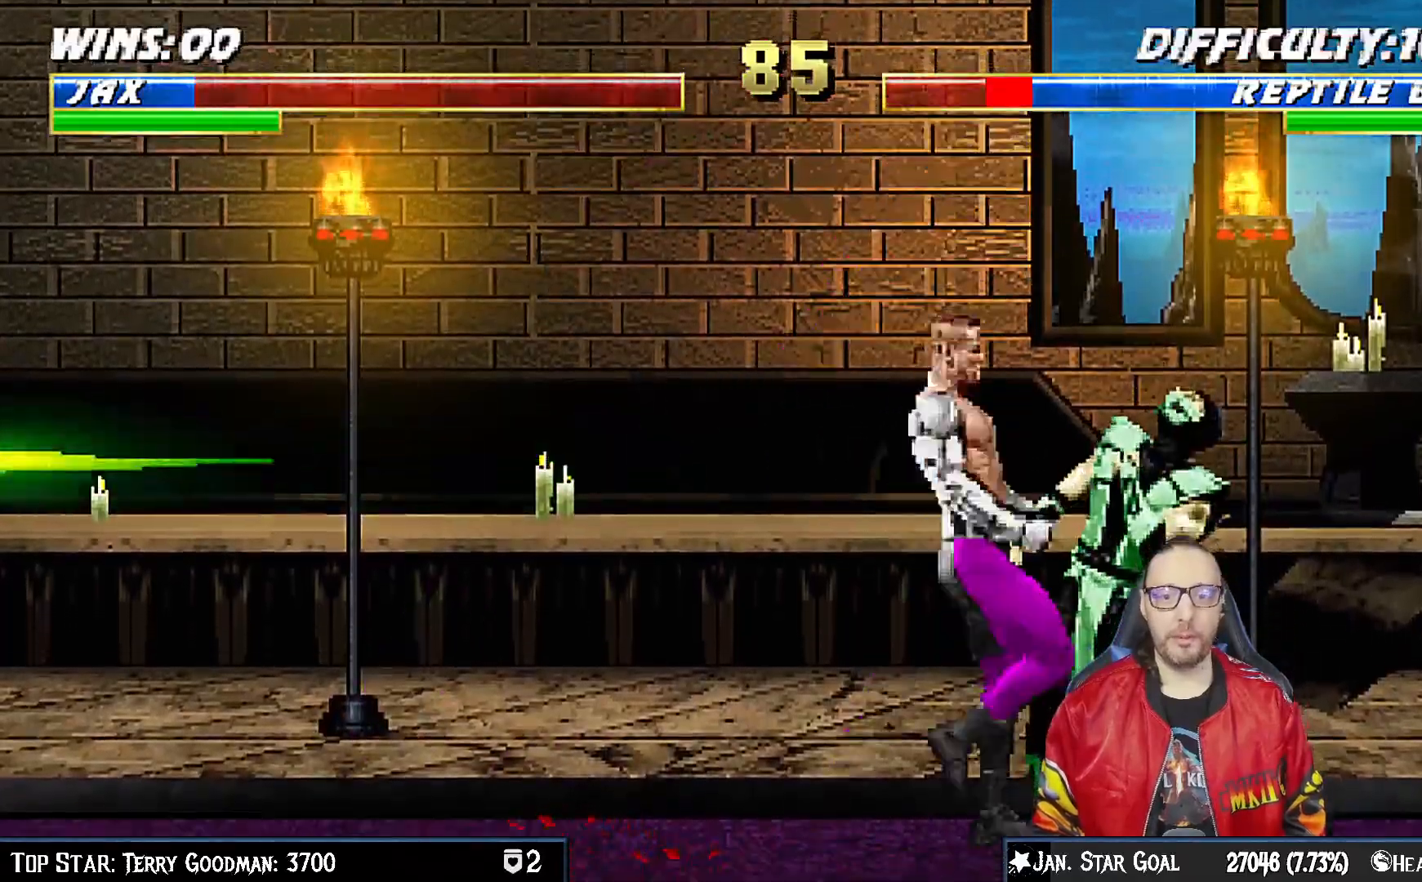
{"buttons": ["CROSS", "SQUARE", "R1", "DPAD_DOWN"], "left_stick": "center", "right_stick": "center", "events": [[50, "TRIANGLE", "down"], [117, "TRIANGLE", "up"], [167, "SQUARE", "down"], [233, "DPAD_DOWN", "down"], [233, "SQUARE", "up"], [300, "SQUARE", "down"], [467, "CROSS", "down"], [467, "R1", "down"]]}
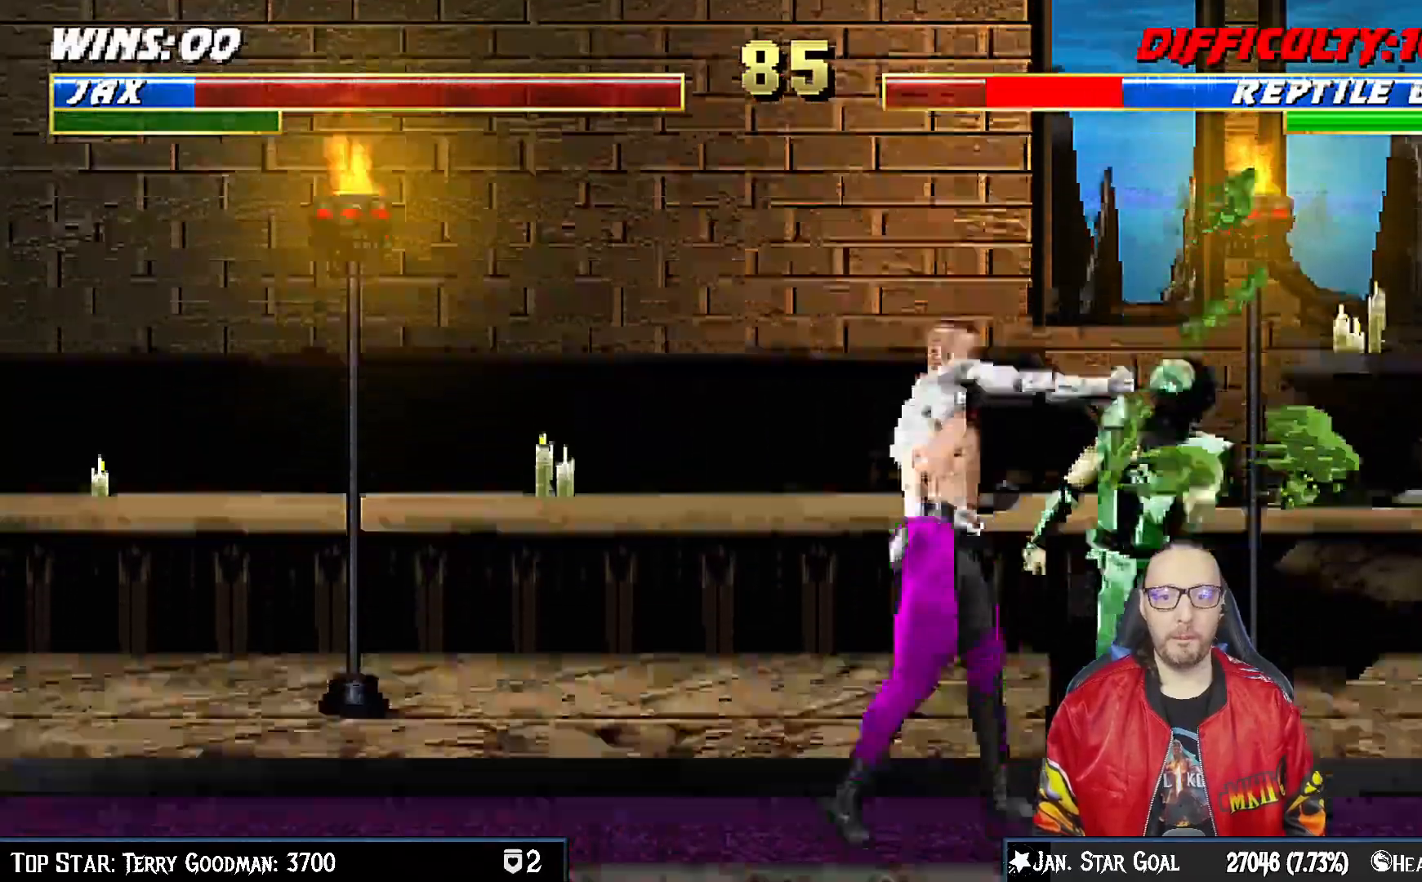
{"buttons": ["DPAD_DOWN"], "left_stick": "center", "right_stick": "center", "events": [[17, "SQUARE", "up"], [33, "R1", "up"], [83, "R1", "down"], [150, "CROSS", "up"], [150, "R1", "up"], [217, "SQUARE", "down"], [233, "R1", "down"], [300, "CROSS", "down"], [300, "SQUARE", "up"], [317, "R1", "up"], [383, "R1", "down"], [383, "SQUARE", "down"], [433, "SQUARE", "up"], [467, "CROSS", "up"], [467, "R1", "up"]]}
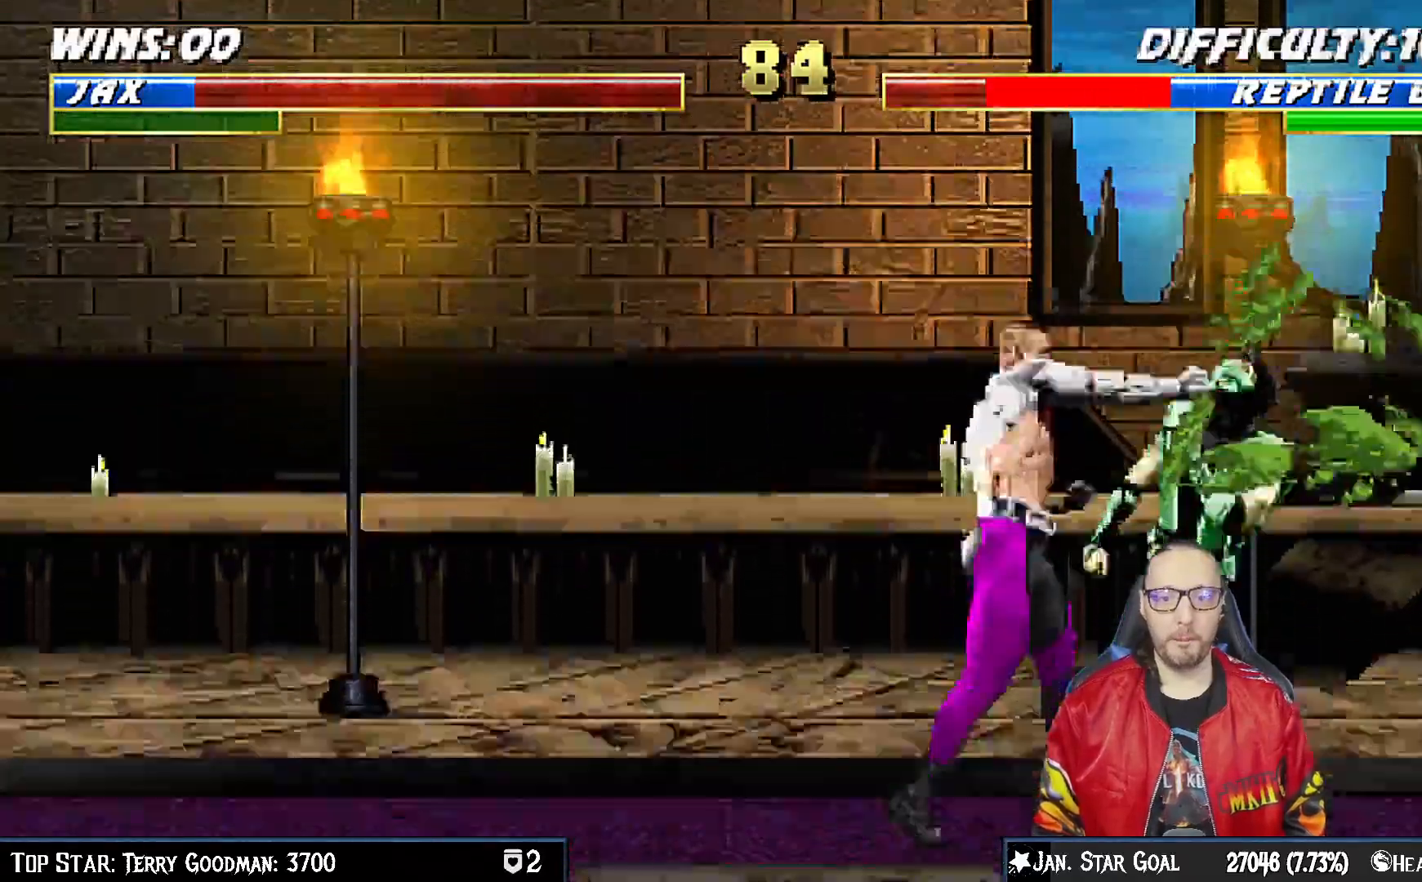
{"buttons": [], "left_stick": "center", "right_stick": "center", "events": [[17, "CROSS", "down"], [17, "R1", "down"], [33, "SQUARE", "down"], [100, "DPAD_DOWN", "up"], [100, "SQUARE", "up"], [117, "CROSS", "up"], [133, "R1", "up"], [200, "DPAD_RIGHT", "down"], [300, "DPAD_RIGHT", "up"], [367, "DPAD_RIGHT", "down"], [450, "DPAD_RIGHT", "up"]]}
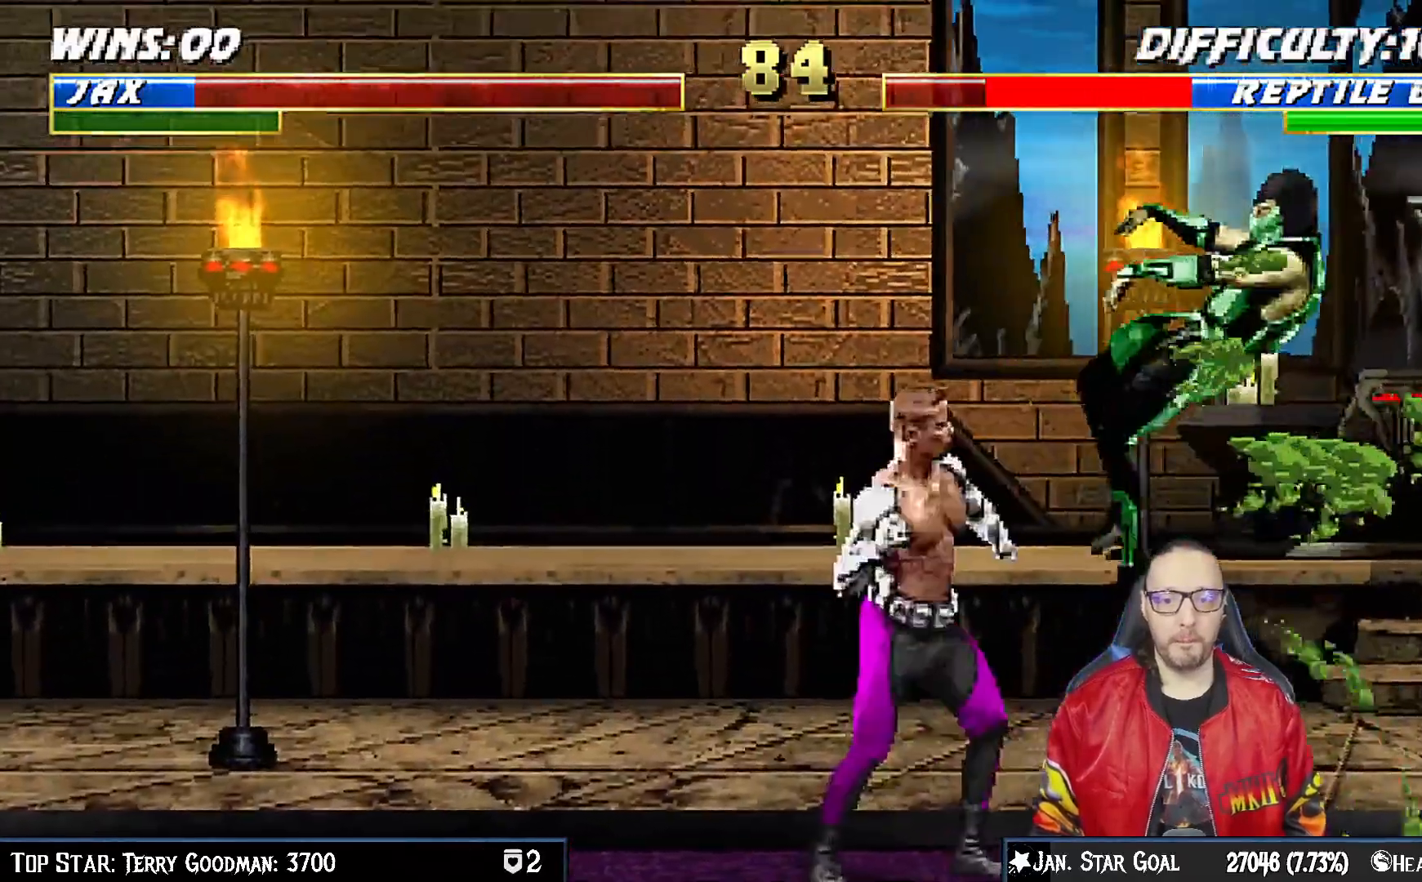
{"buttons": ["DPAD_RIGHT"], "left_stick": "center", "right_stick": "center", "events": [[17, "DPAD_RIGHT", "down"], [133, "CROSS", "down"], [200, "CROSS", "up"], [267, "CROSS", "down"], [350, "CROSS", "up"], [433, "CROSS", "down"], [467, "CROSS", "up"]]}
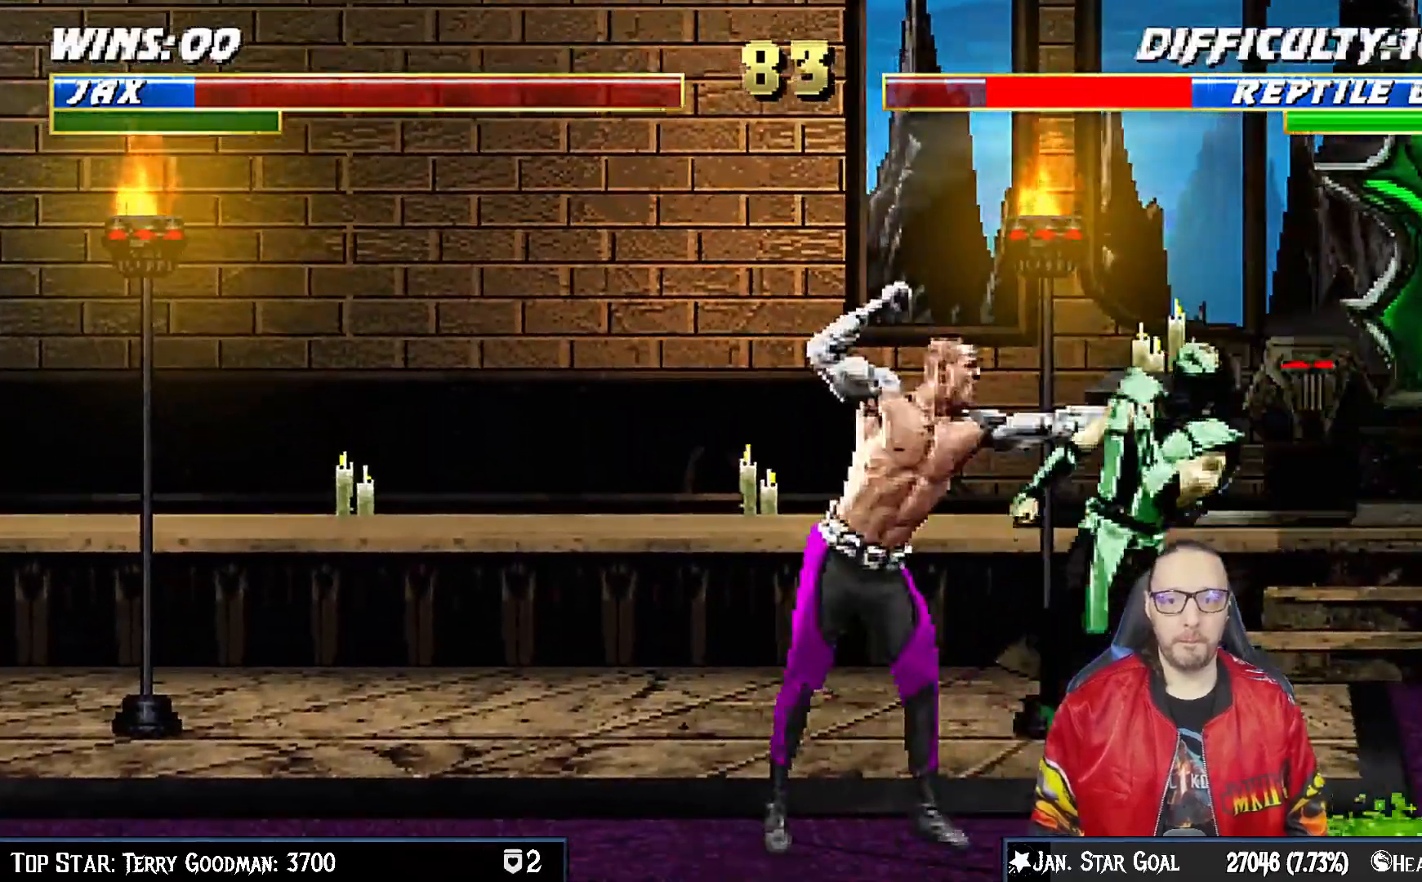
{"buttons": ["DPAD_RIGHT"], "left_stick": "center", "right_stick": "center", "events": [[50, "CROSS", "down"], [83, "CROSS", "up"], [167, "CROSS", "down"], [167, "DPAD_DOWN", "down"], [183, "DPAD_DOWN", "up"], [217, "CROSS", "up"], [283, "CROSS", "down"], [283, "DPAD_DOWN", "down"], [300, "DPAD_DOWN", "up"], [333, "CROSS", "up"], [400, "CROSS", "down"], [400, "DPAD_DOWN", "down"], [433, "DPAD_DOWN", "up"], [500, "CROSS", "up"]]}
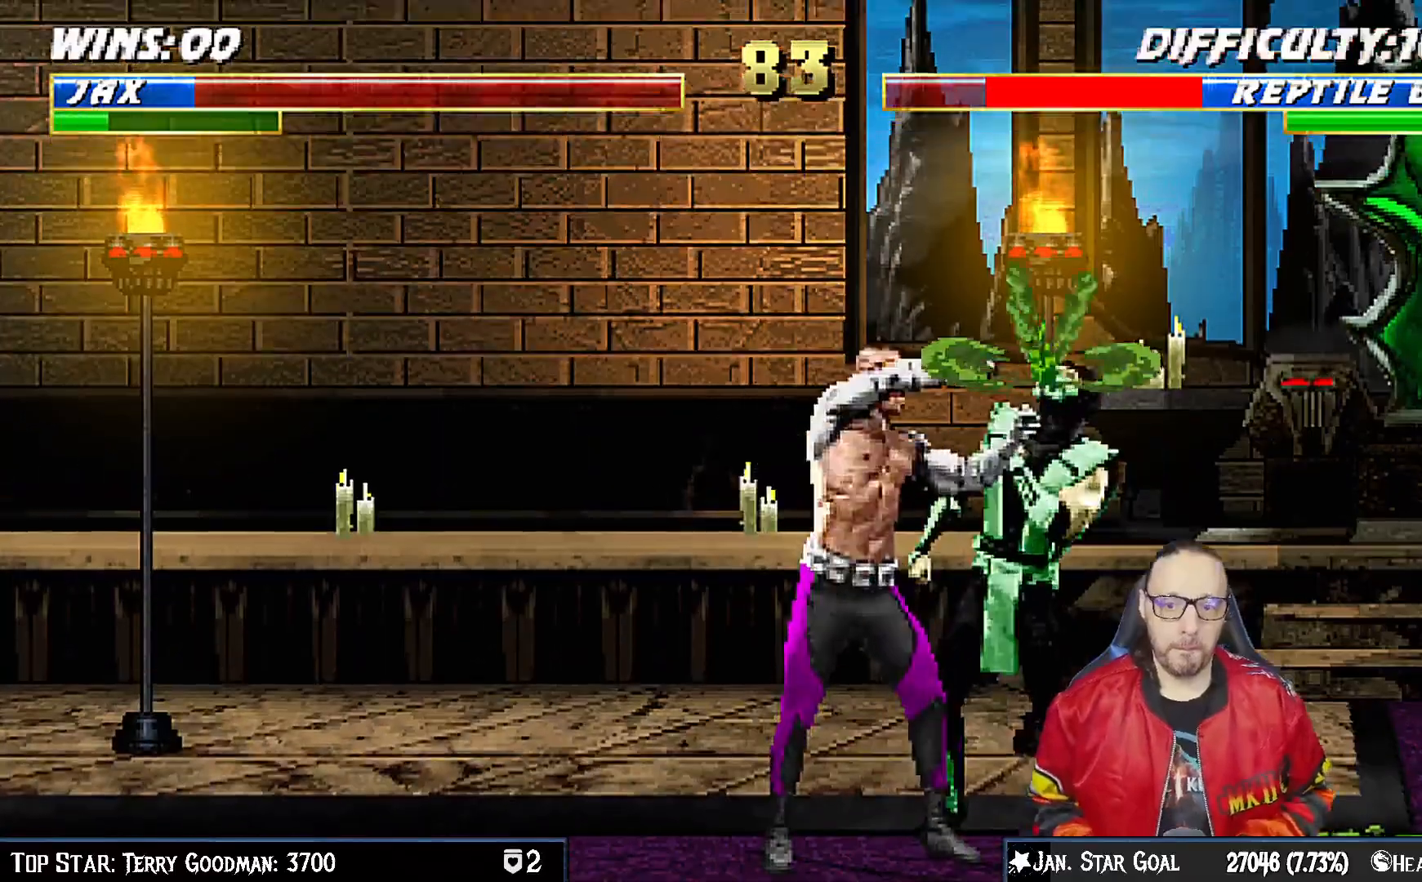
{"buttons": ["CROSS", "DPAD_DOWN", "DPAD_RIGHT"], "left_stick": "center", "right_stick": "center", "events": [[17, "CROSS", "down"], [17, "DPAD_DOWN", "down"], [50, "DPAD_DOWN", "up"], [67, "CROSS", "up"], [133, "CROSS", "down"], [133, "DPAD_DOWN", "down"], [167, "DPAD_DOWN", "up"], [183, "CROSS", "up"], [267, "CROSS", "down"], [267, "DPAD_DOWN", "down"], [283, "DPAD_DOWN", "up"], [317, "CROSS", "up"], [367, "DPAD_DOWN", "down"], [383, "CROSS", "down"], [400, "DPAD_DOWN", "up"], [433, "CROSS", "up"], [483, "DPAD_DOWN", "down"], [500, "CROSS", "down"]]}
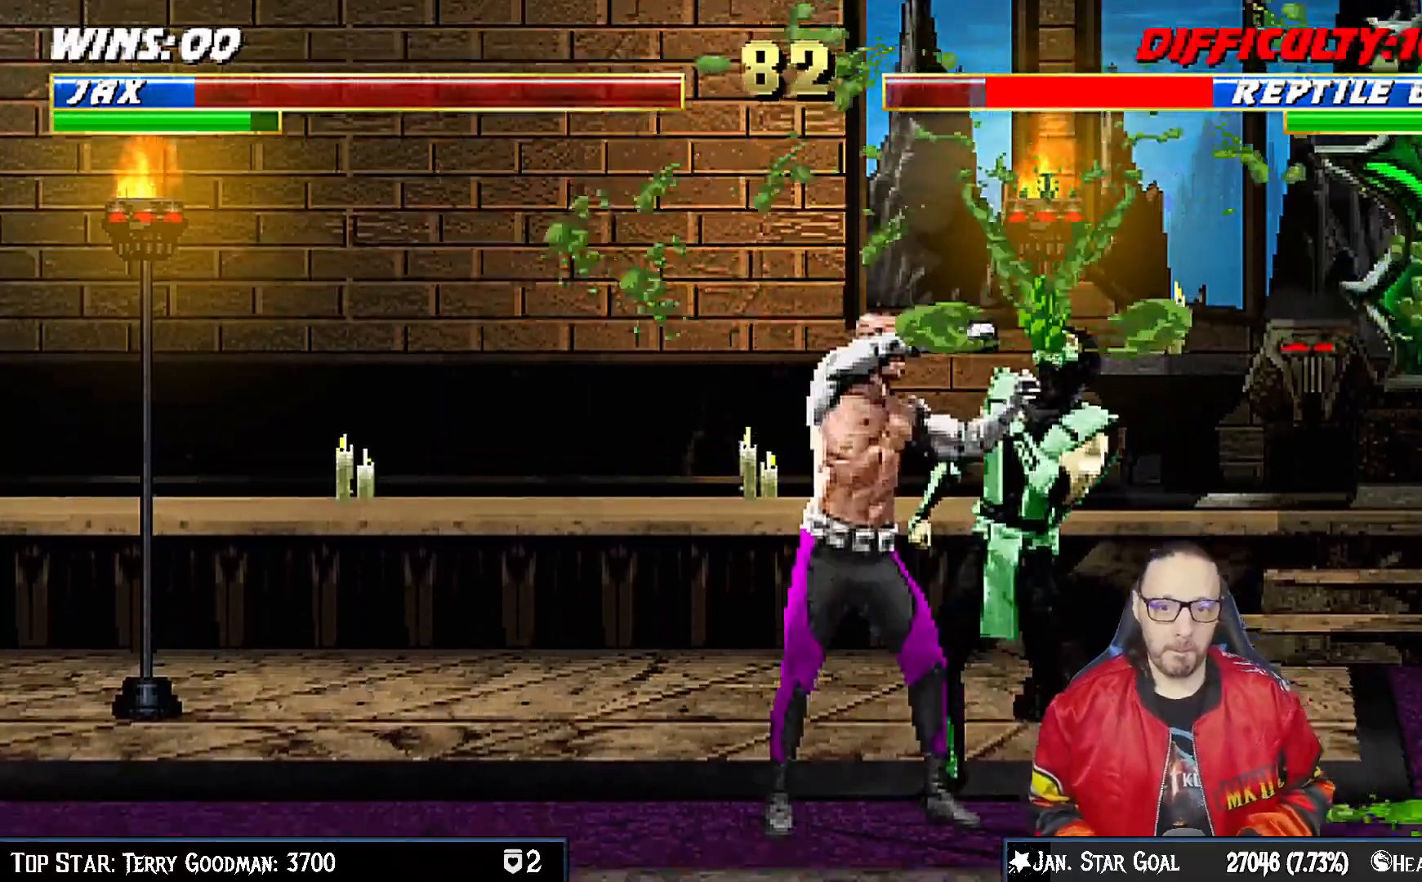
{"buttons": ["CROSS", "DPAD_DOWN", "DPAD_RIGHT"], "left_stick": "center", "right_stick": "center", "events": [[33, "DPAD_DOWN", "up"], [50, "CROSS", "up"], [117, "CROSS", "down"], [117, "DPAD_DOWN", "down"], [150, "DPAD_DOWN", "up"], [167, "CROSS", "up"], [233, "DPAD_DOWN", "down"], [250, "CROSS", "down"], [283, "DPAD_DOWN", "up"], [300, "CROSS", "up"], [367, "CROSS", "down"], [367, "DPAD_DOWN", "down"], [400, "DPAD_DOWN", "up"], [433, "CROSS", "up"], [483, "CROSS", "down"], [500, "DPAD_DOWN", "down"]]}
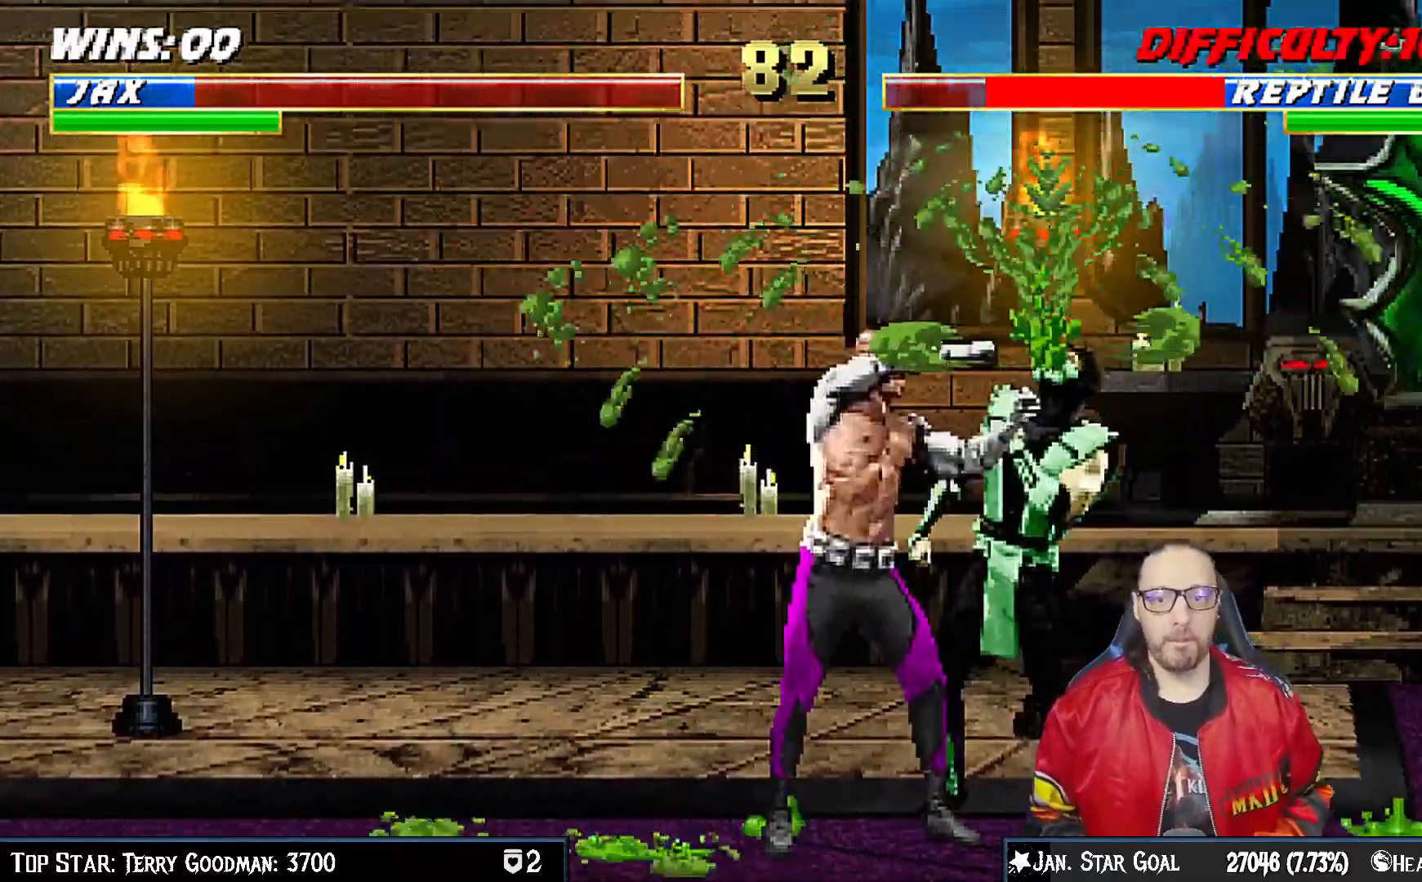
{"buttons": [], "left_stick": "center", "right_stick": "center", "events": [[33, "DPAD_DOWN", "up"], [50, "CROSS", "up"], [133, "CROSS", "down"], [133, "DPAD_DOWN", "down"], [167, "DPAD_DOWN", "up"], [183, "CROSS", "up"], [200, "DPAD_UP", "down"], [250, "CROSS", "down"], [250, "DPAD_UP", "up"], [267, "DPAD_DOWN", "down"], [300, "DPAD_DOWN", "up"], [317, "CROSS", "up"], [400, "CROSS", "down"], [400, "DPAD_DOWN", "down"], [433, "DPAD_DOWN", "up"], [467, "CROSS", "up"], [500, "DPAD_RIGHT", "up"]]}
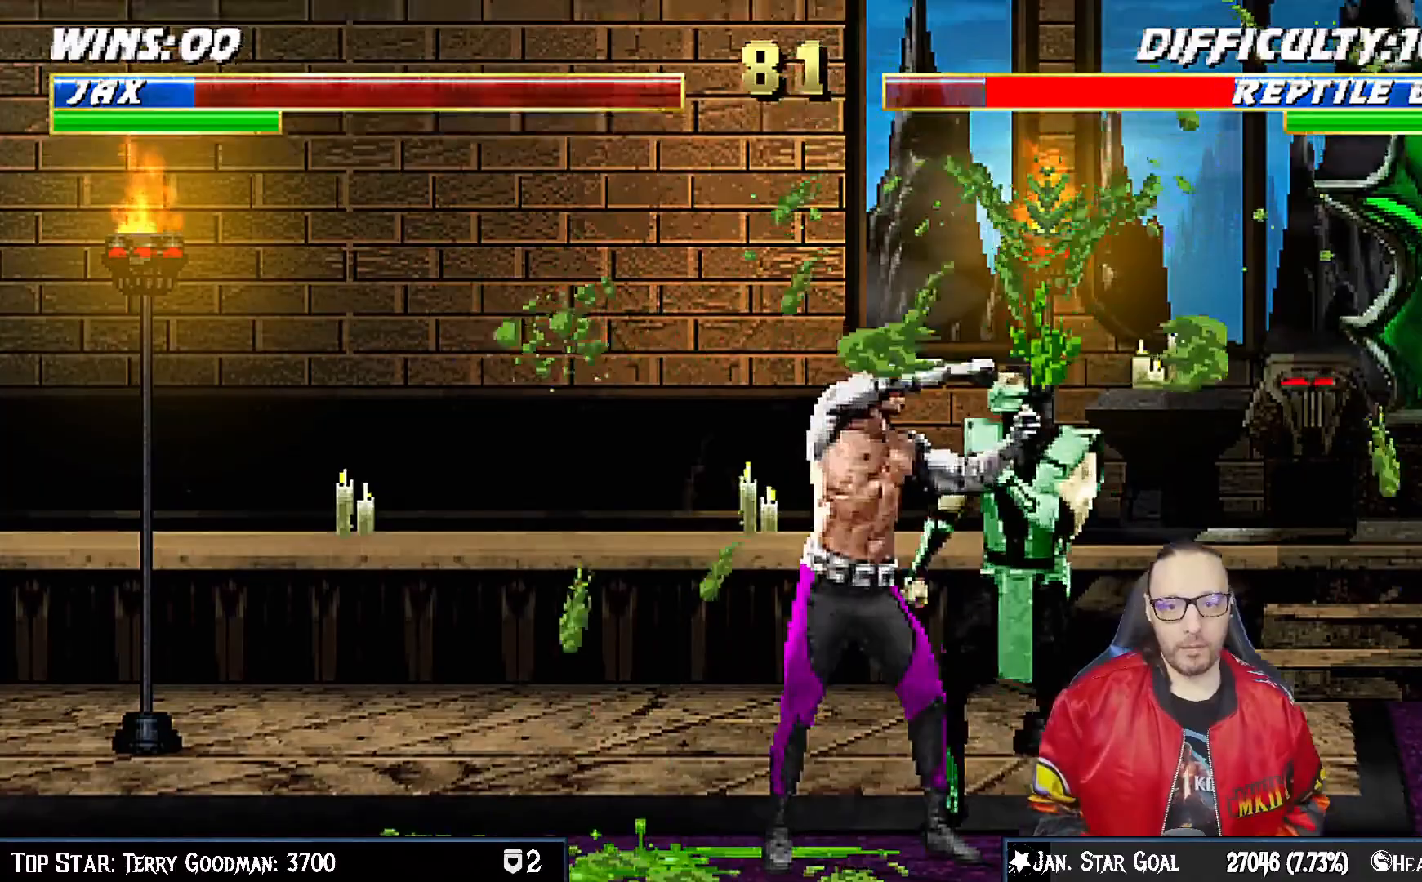
{"buttons": ["DPAD_RIGHT"], "left_stick": "center", "right_stick": "center", "events": [[117, "DPAD_RIGHT", "down"], [133, "DPAD_UP", "down"], [167, "DPAD_UP", "up"], [217, "DPAD_RIGHT", "up"], [283, "DPAD_RIGHT", "down"], [367, "DPAD_RIGHT", "up"], [417, "DPAD_RIGHT", "down"]]}
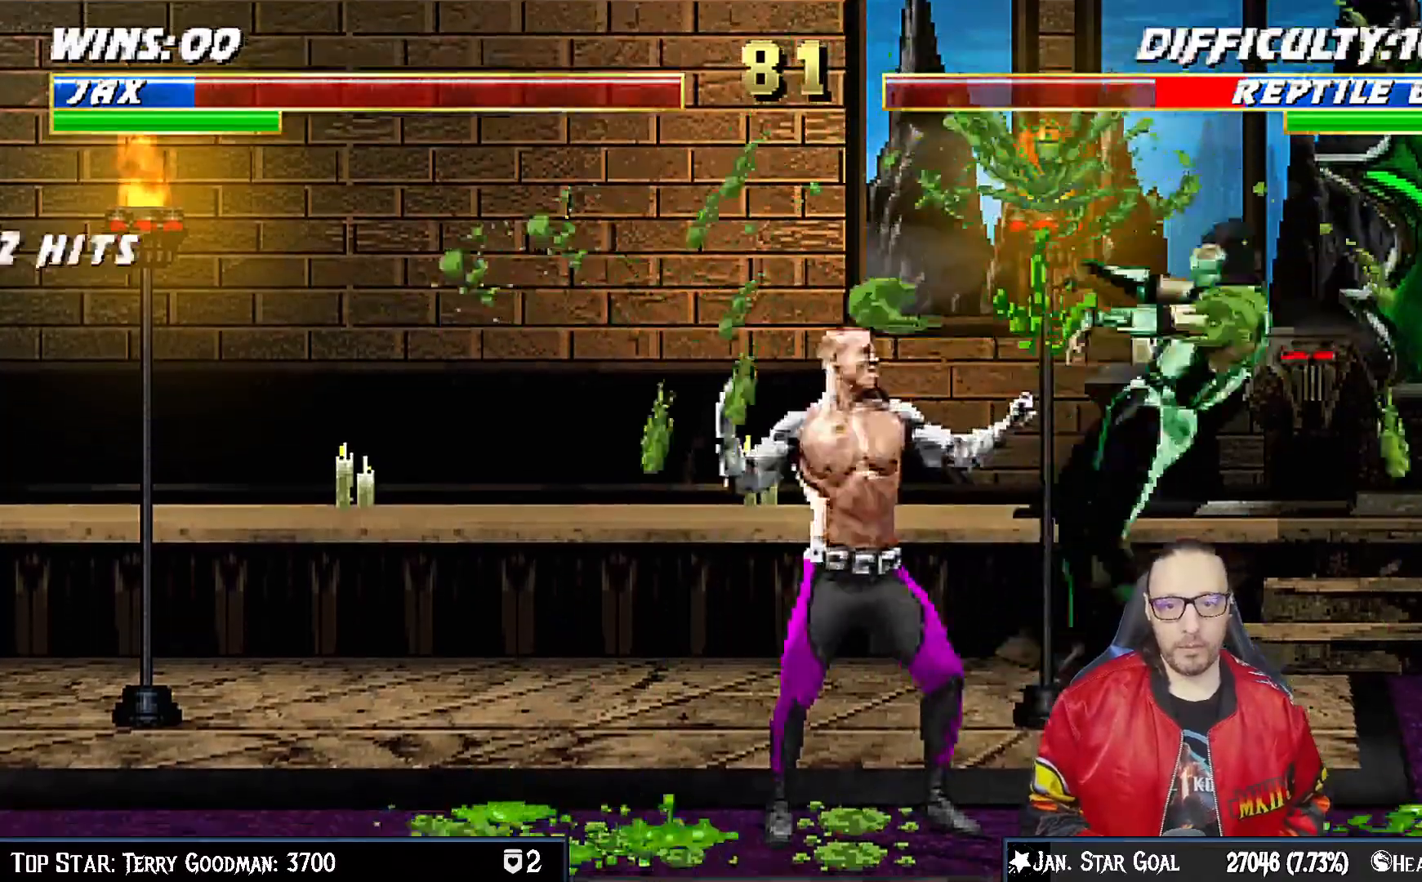
{"buttons": ["CIRCLE"], "left_stick": "center", "right_stick": "center", "events": [[17, "DPAD_RIGHT", "up"], [83, "DPAD_RIGHT", "down"], [133, "CIRCLE", "down"], [467, "DPAD_RIGHT", "up"]]}
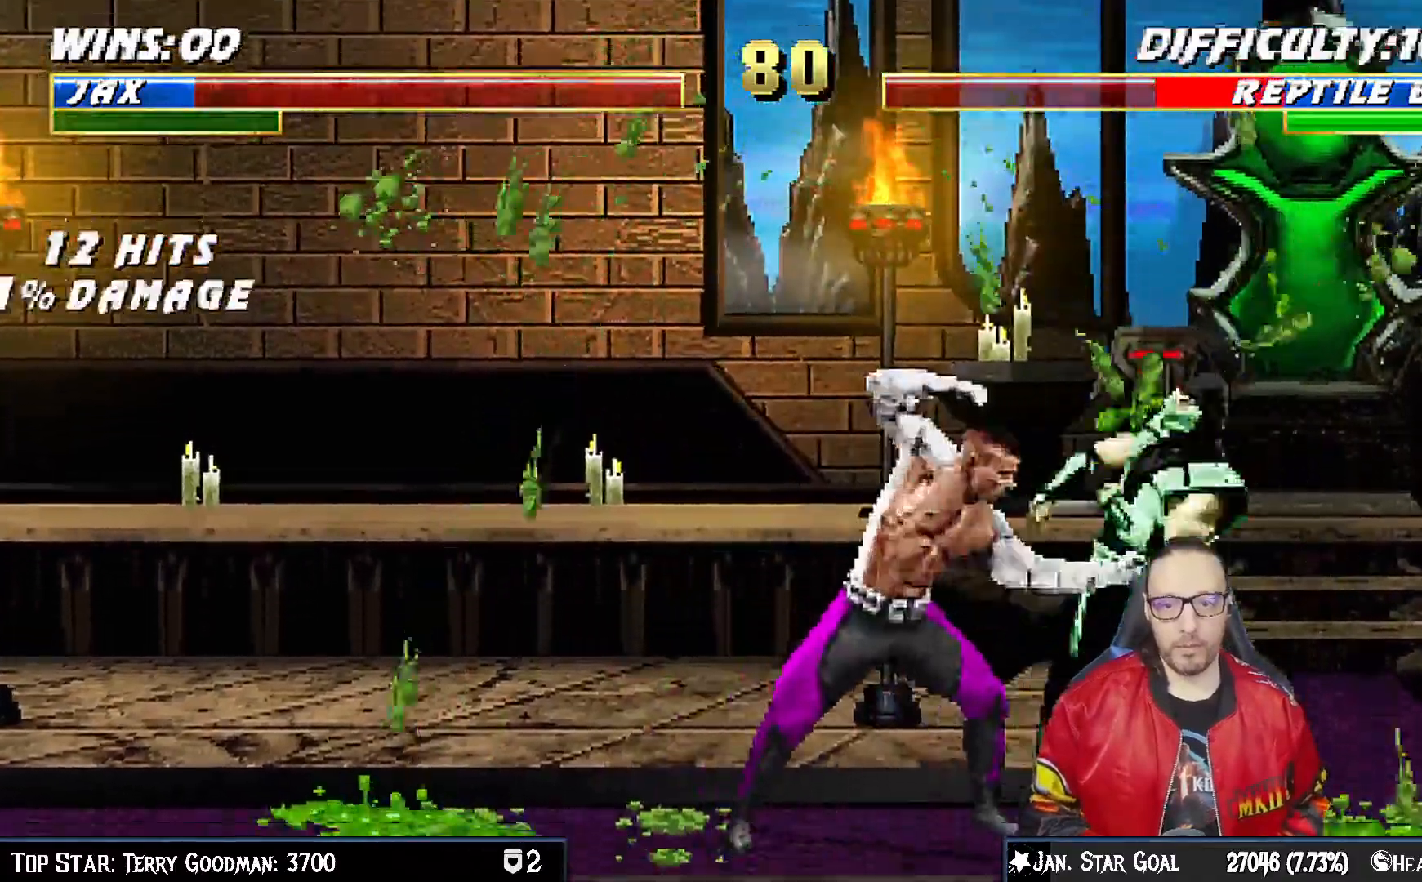
{"buttons": ["CIRCLE", "DPAD_RIGHT"], "left_stick": "center", "right_stick": "center"}